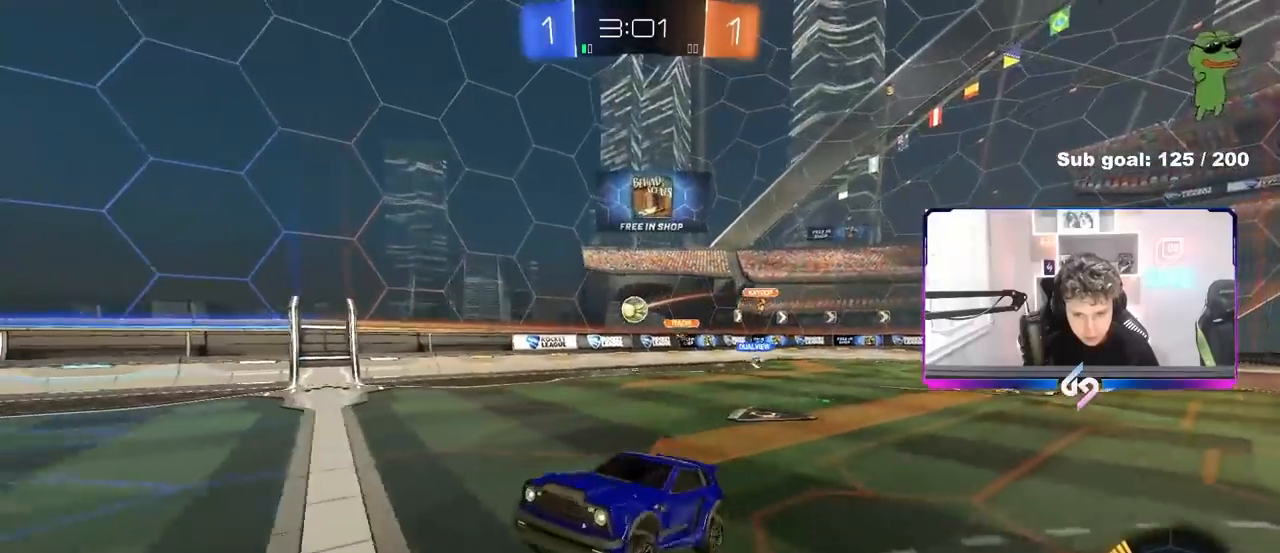
Gameplay with keyboard and mouse; each line is a JSON object with the keys and mouse buttons held at the frame after it. "events" lists presses ("down") and releases ("up") of "1", "2", "3", "4", "5", "a", "alt", "c", "caps_lock", "ctrl", "d", "e", "f", "g", "q", "r", "s", "shift", "space", "t", "tab", "v", "w", "x", "z" and "mouse_wheel" between this image and that frame as [ms after this image, input, new state], when the widget could be followed in between. "mouse_wheel" = the "wheel" button of the "mouse" list. No other keys are recorded. "wheel" means that the mouse wheel is clicked or scrolled. Not read: mouse_move.
{"keys": ["d", "w"], "mouse": [], "events": [[17, "s", "up"], [217, "w", "down"], [500, "d", "down"]]}
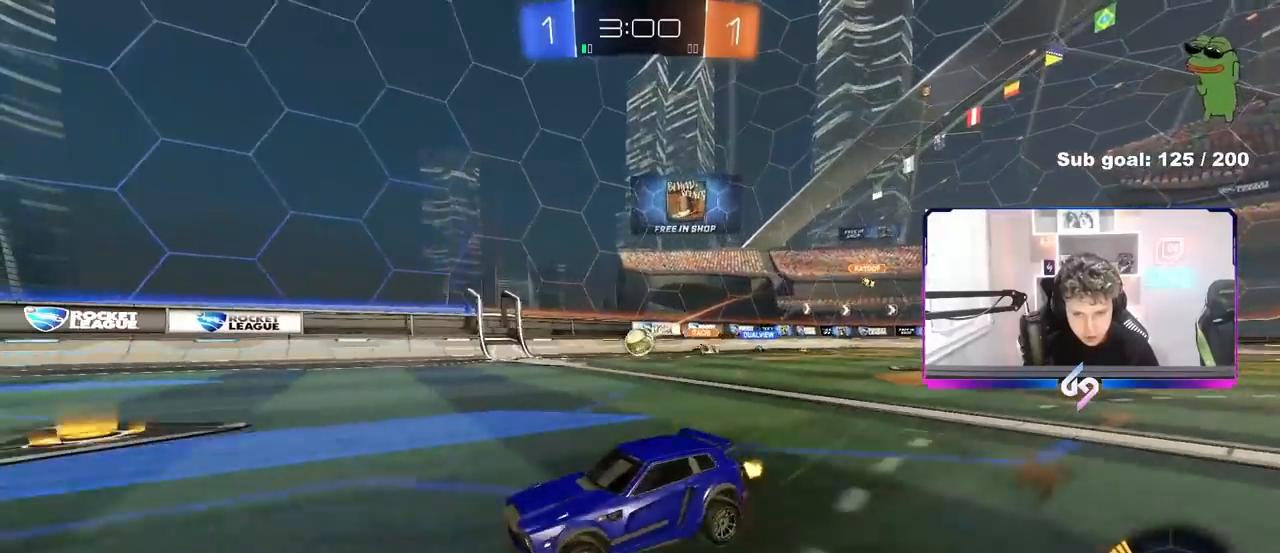
{"keys": ["a"], "mouse": [], "events": [[133, "d", "up"], [233, "a", "down"], [317, "w", "up"]]}
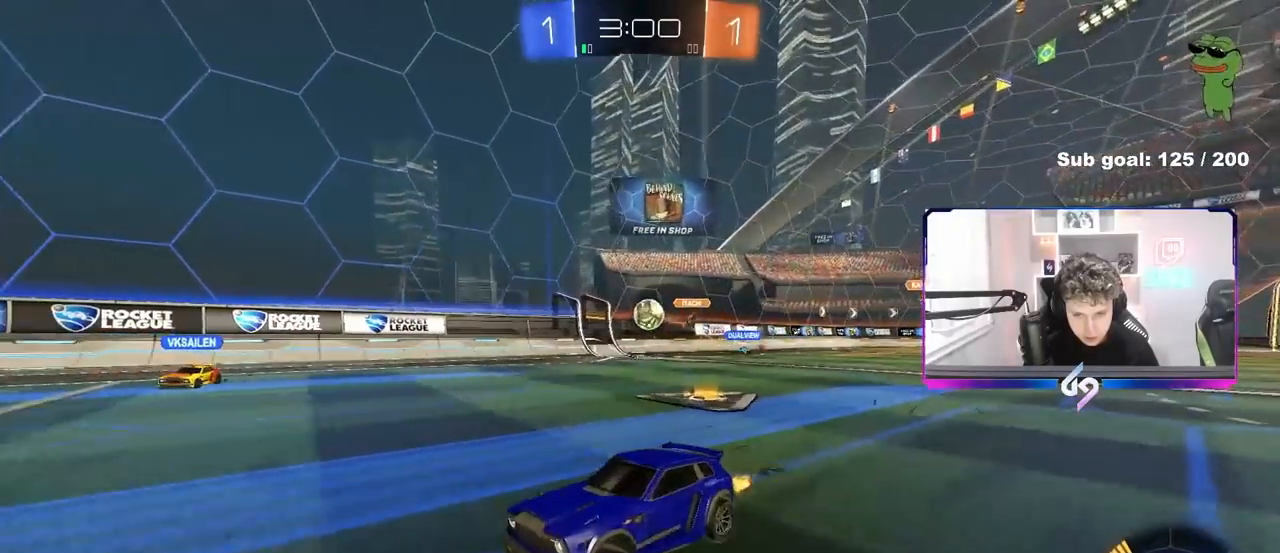
{"keys": [], "mouse": [], "events": [[100, "a", "up"], [233, "a", "down"], [283, "a", "up"]]}
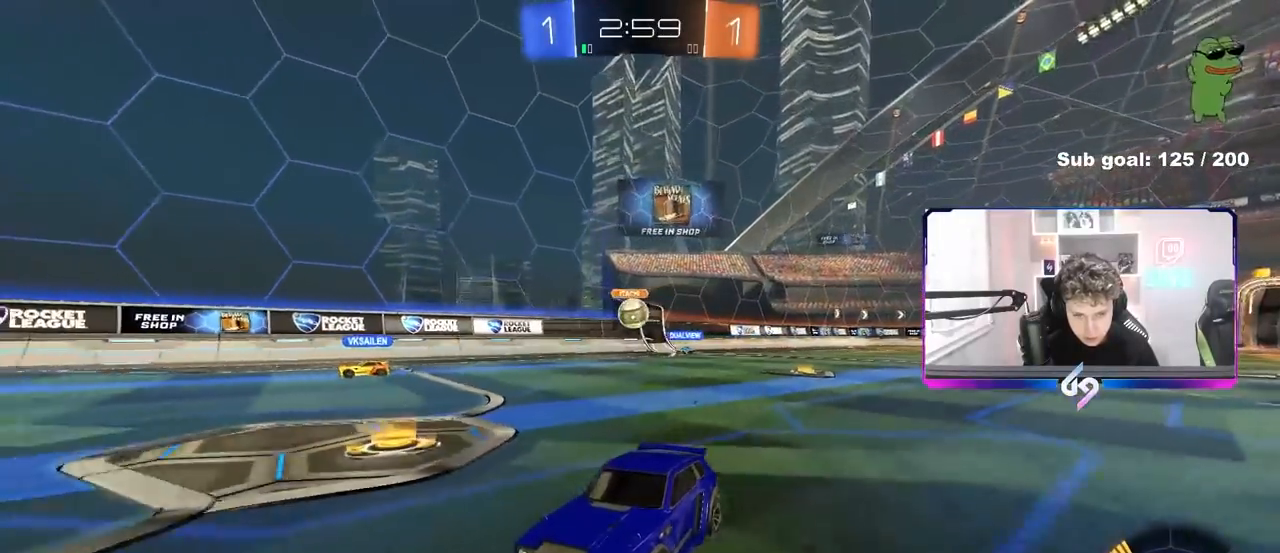
{"keys": ["d", "w"], "mouse": [], "events": [[167, "d", "down"], [167, "w", "down"], [300, "shift", "down"], [500, "shift", "up"]]}
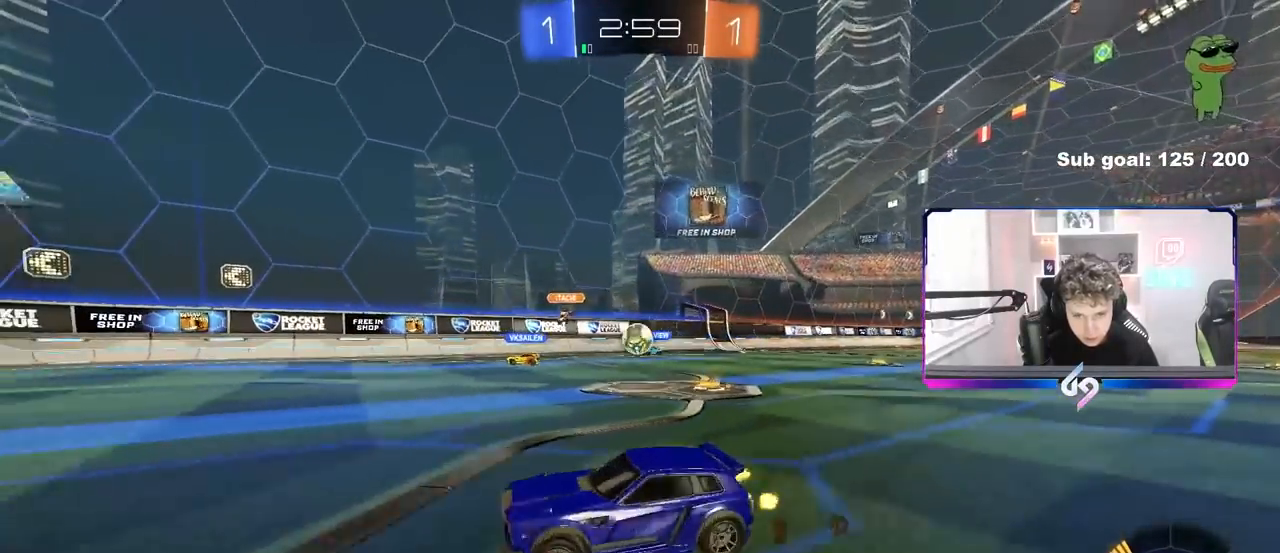
{"keys": ["d", "w"], "mouse": [], "events": [[133, "d", "up"], [233, "d", "down"]]}
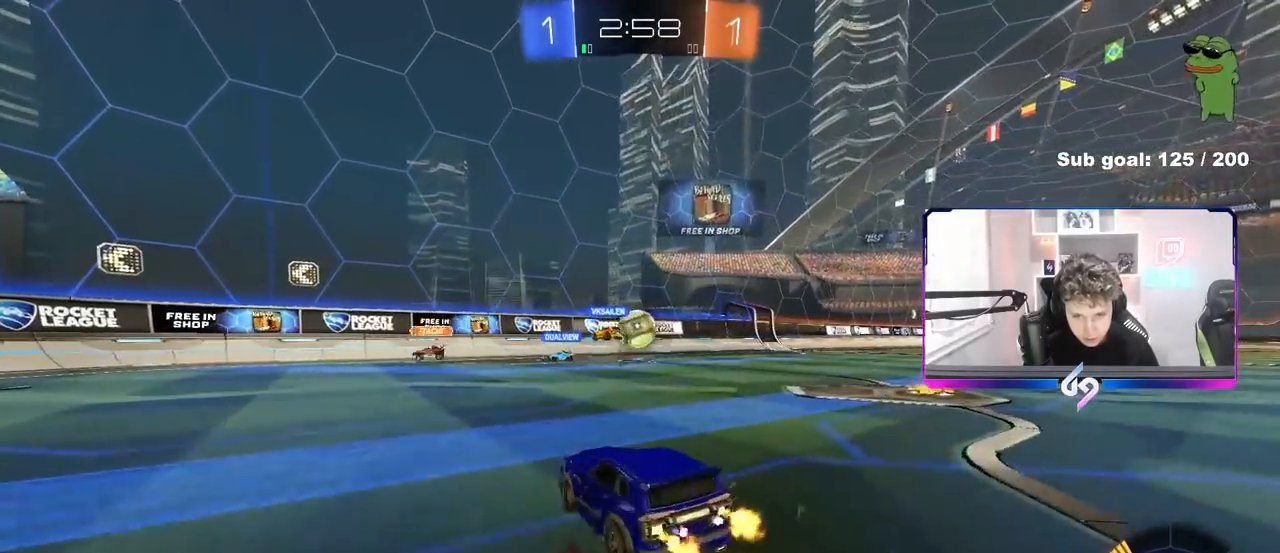
{"keys": ["d"], "mouse": [], "events": [[100, "d", "up"], [200, "d", "down"], [250, "w", "up"], [433, "s", "down"], [483, "s", "up"]]}
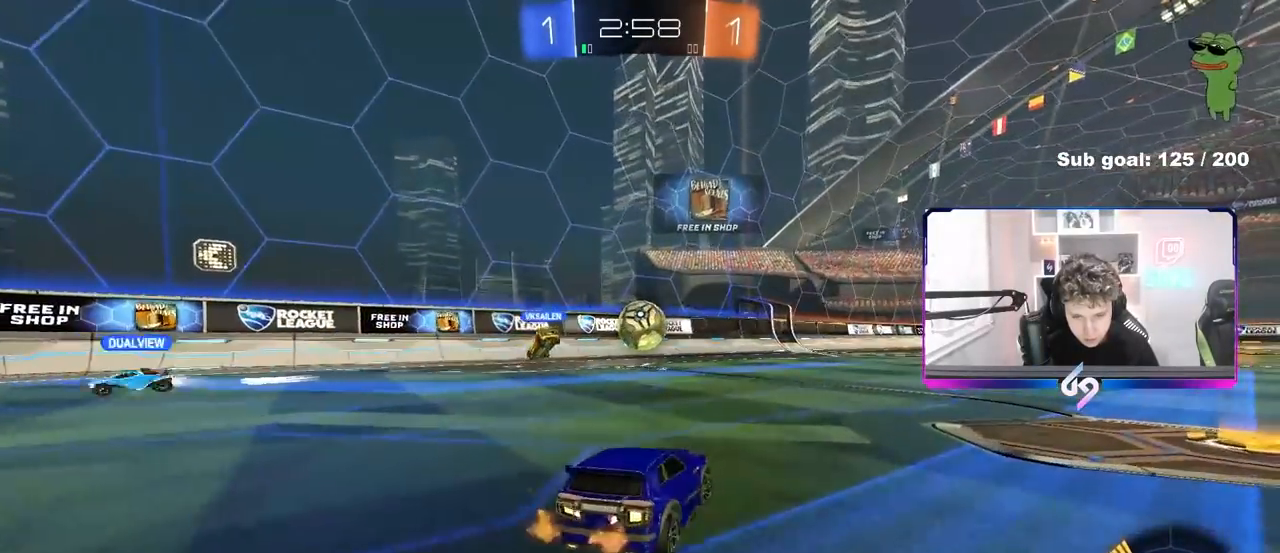
{"keys": ["w"], "mouse": [], "events": [[117, "w", "down"], [483, "d", "up"]]}
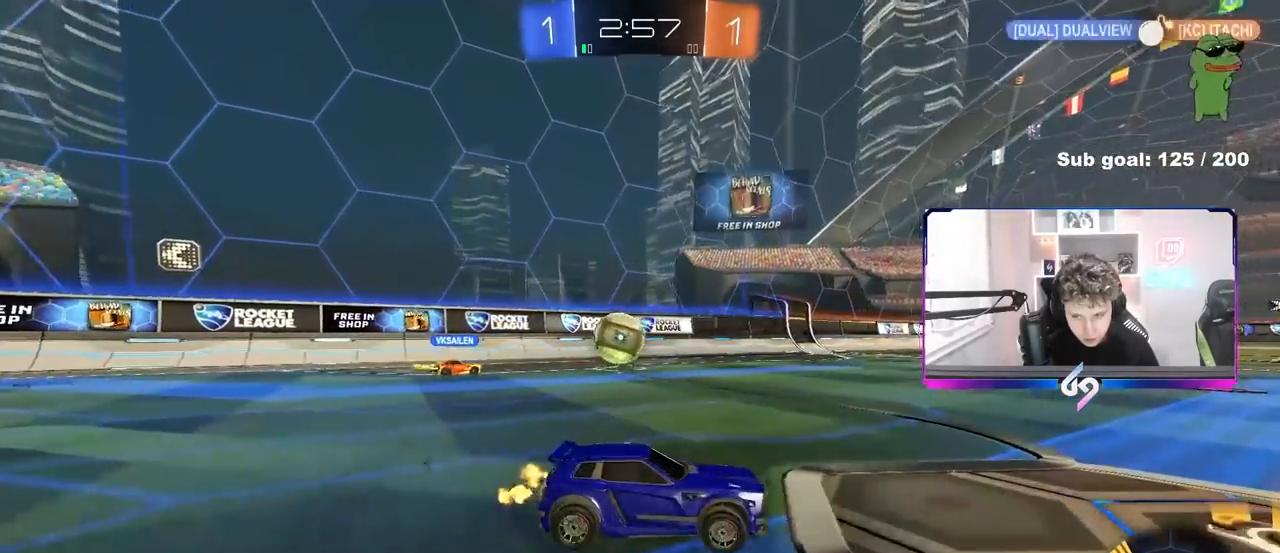
{"keys": ["w"], "mouse": [], "events": [[367, "a", "down"], [500, "a", "up"]]}
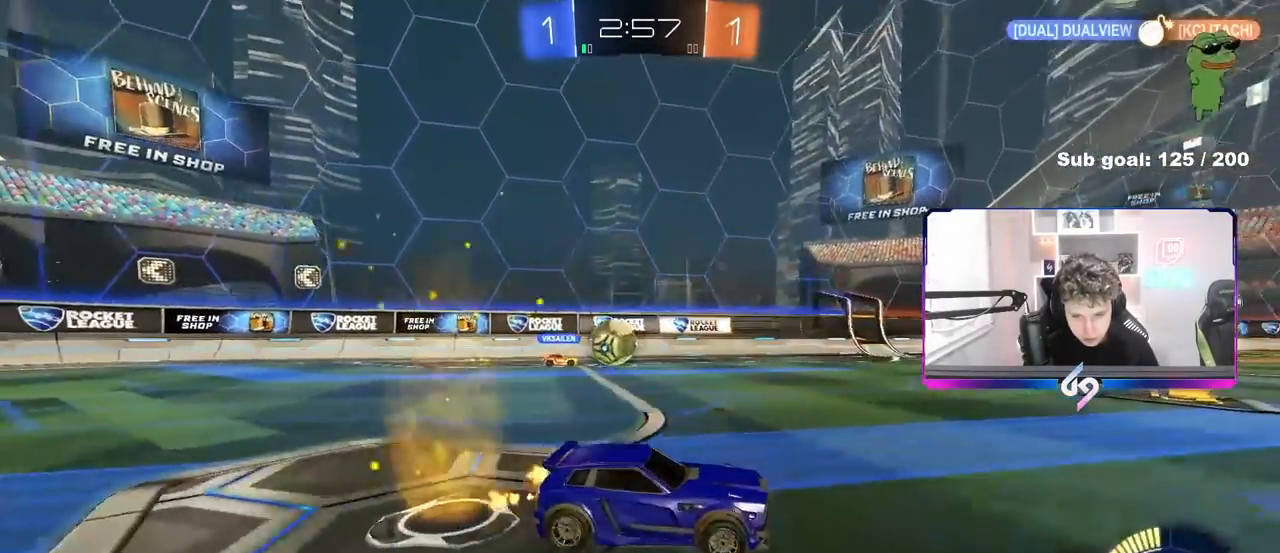
{"keys": ["w"], "mouse": [], "events": [[333, "d", "down"], [383, "d", "up"]]}
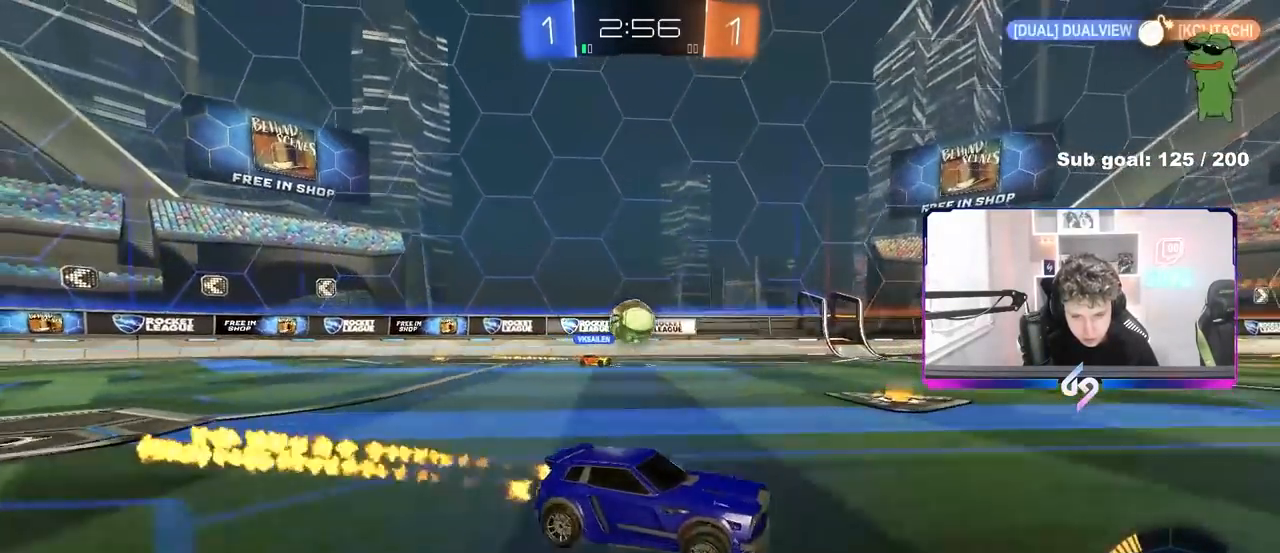
{"keys": ["w"], "mouse": [], "events": [[17, "a", "down"], [117, "a", "up"], [167, "d", "down"], [300, "d", "up"], [400, "a", "down"], [483, "a", "up"]]}
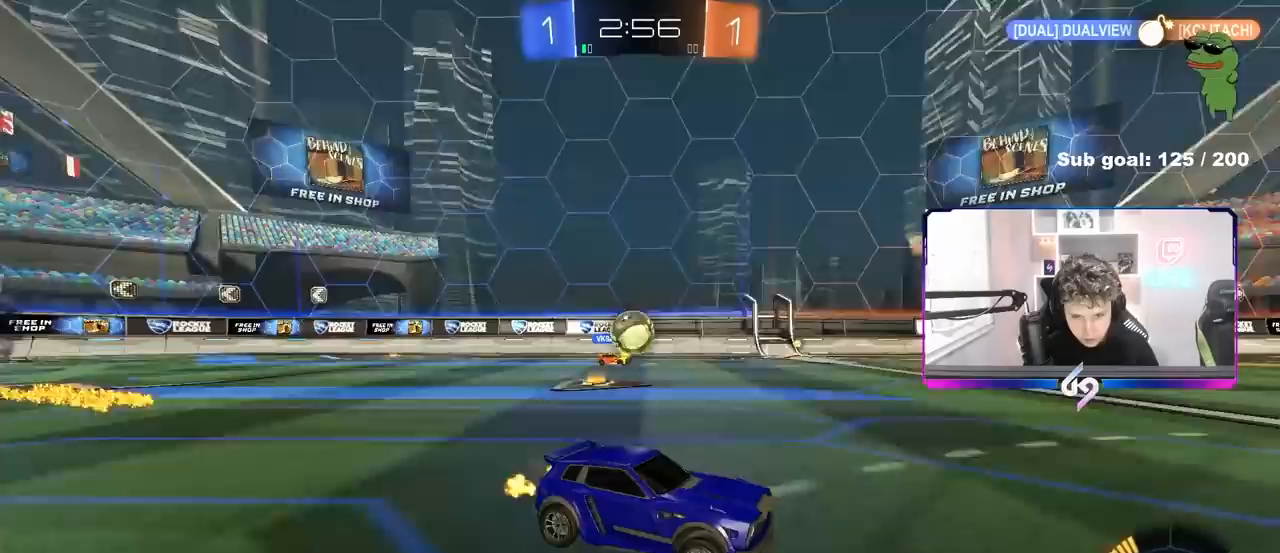
{"keys": ["w"], "mouse": [], "events": []}
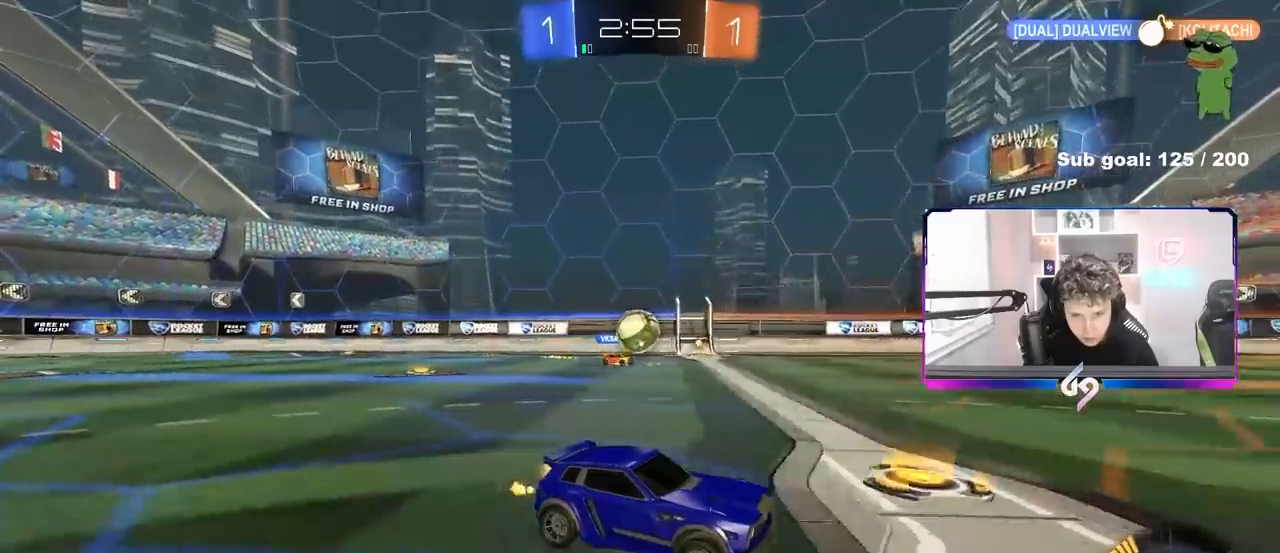
{"keys": ["w"], "mouse": [], "events": [[383, "a", "down"], [433, "a", "up"]]}
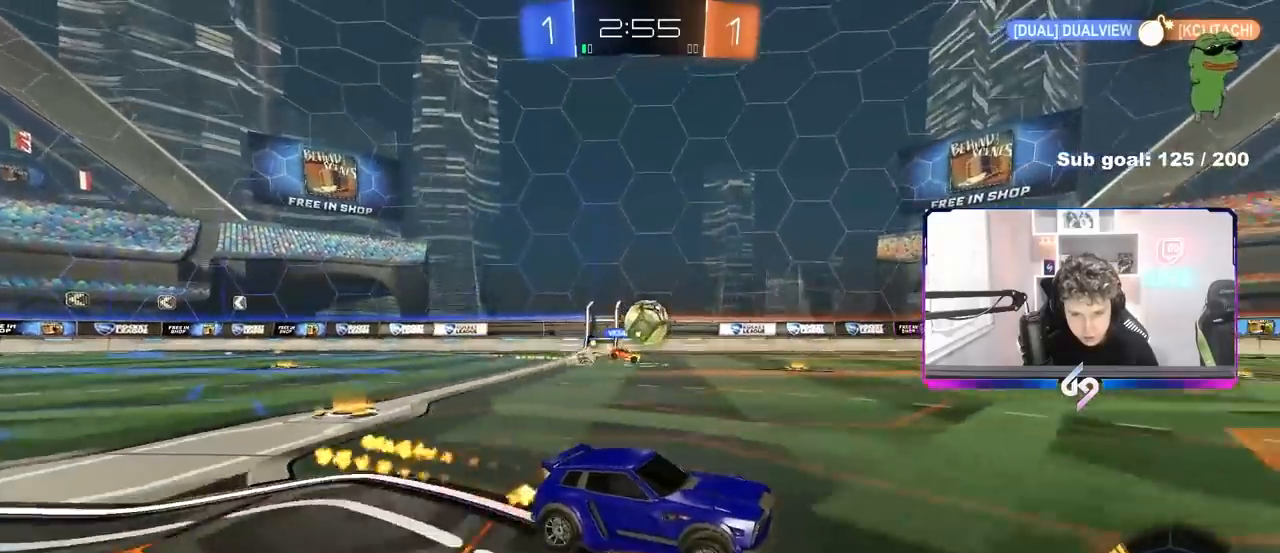
{"keys": ["d"], "mouse": [], "events": [[250, "a", "down"], [350, "a", "up"], [450, "d", "down"], [483, "w", "up"]]}
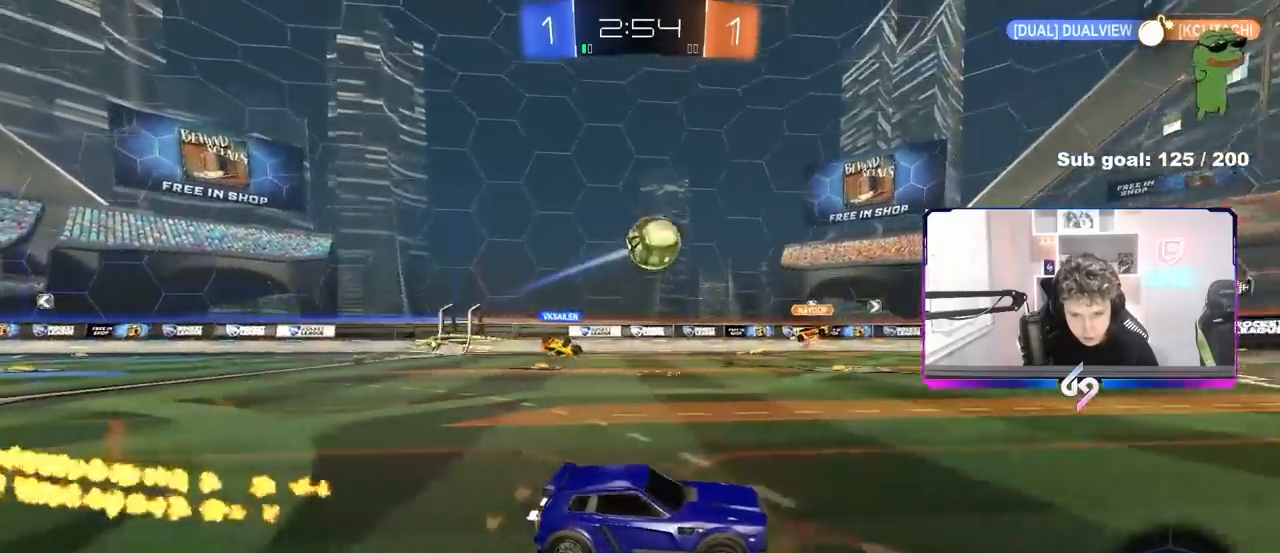
{"keys": ["w"], "mouse": [], "events": [[83, "s", "down"], [283, "s", "up"], [317, "d", "up"], [417, "a", "down"], [417, "w", "down"], [467, "a", "up"]]}
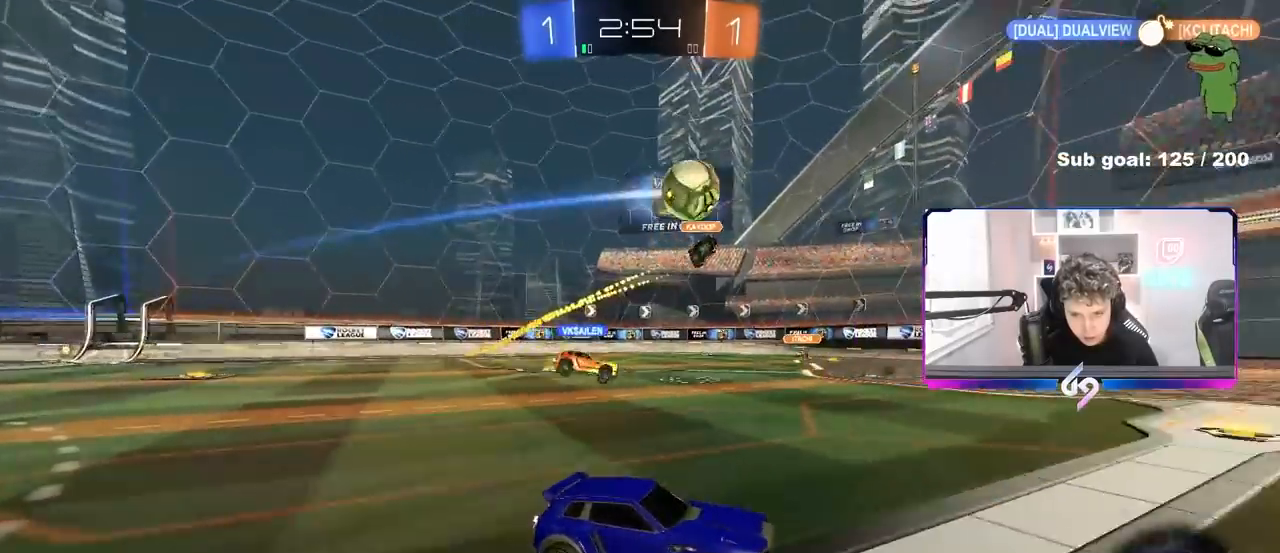
{"keys": ["d", "w"], "mouse": [], "events": [[283, "d", "down"]]}
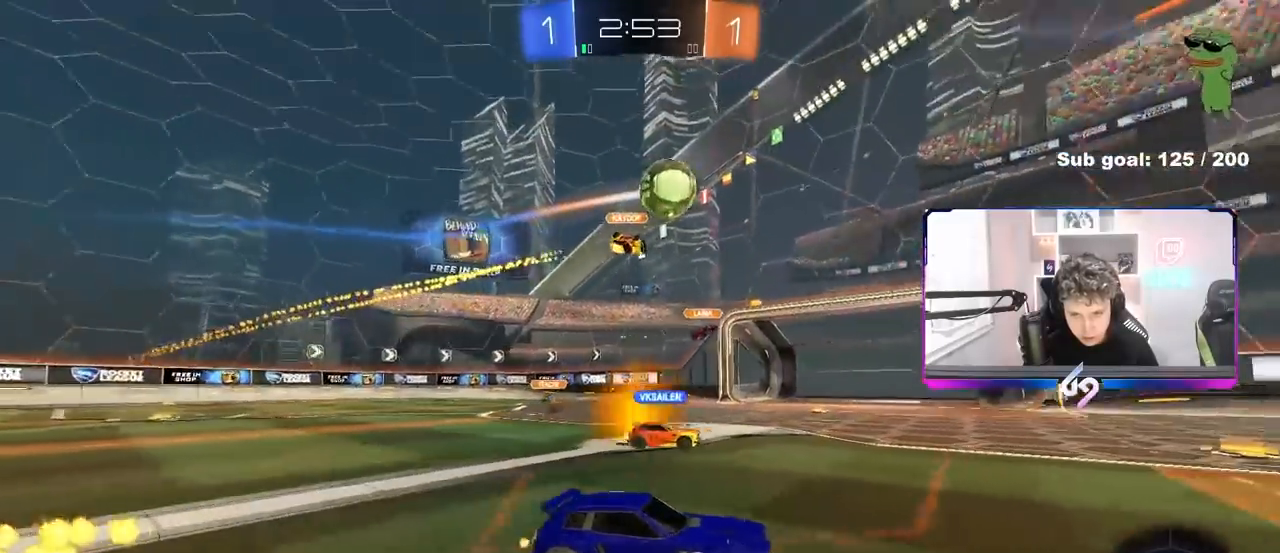
{"keys": ["d", "s", "shift"], "mouse": [], "events": [[67, "a", "down"], [67, "d", "up"], [117, "a", "up"], [167, "d", "down"], [250, "shift", "down"], [300, "s", "down"], [300, "w", "up"]]}
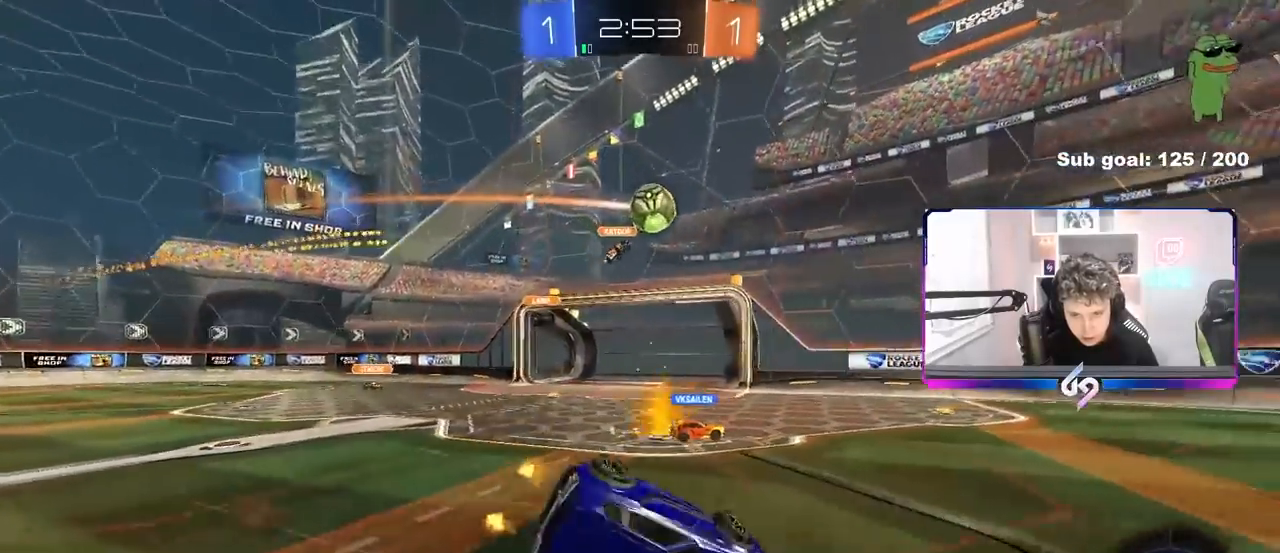
{"keys": ["d", "shift"], "mouse": [], "events": [[133, "s", "up"], [267, "s", "down"], [500, "s", "up"]]}
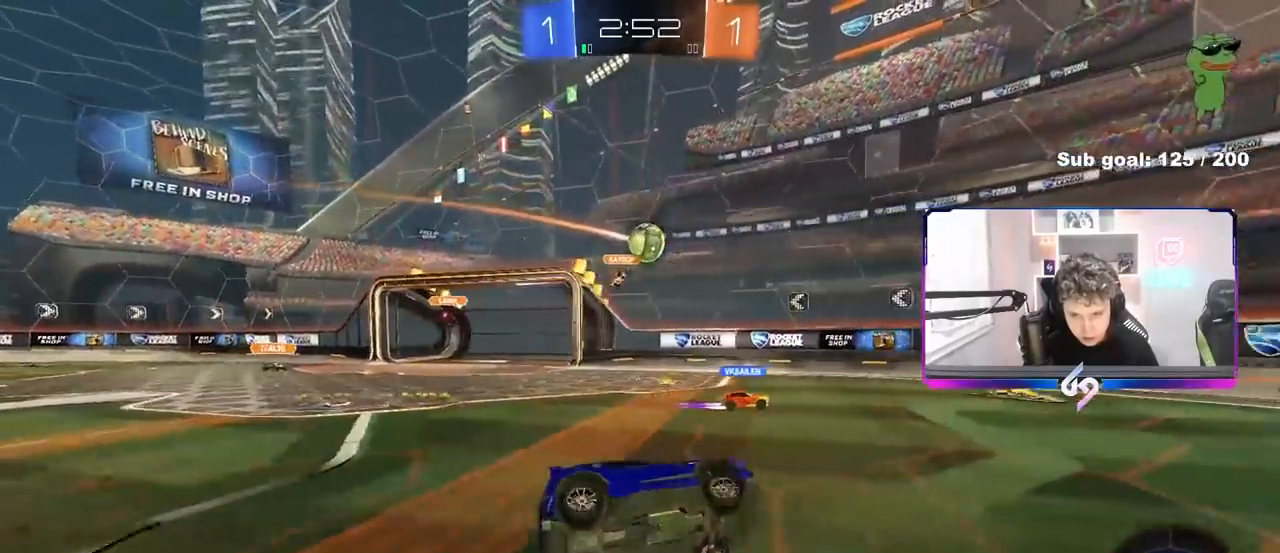
{"keys": ["s"], "mouse": [], "events": [[50, "d", "up"], [50, "shift", "up"], [200, "d", "down"], [333, "s", "down"], [483, "d", "up"]]}
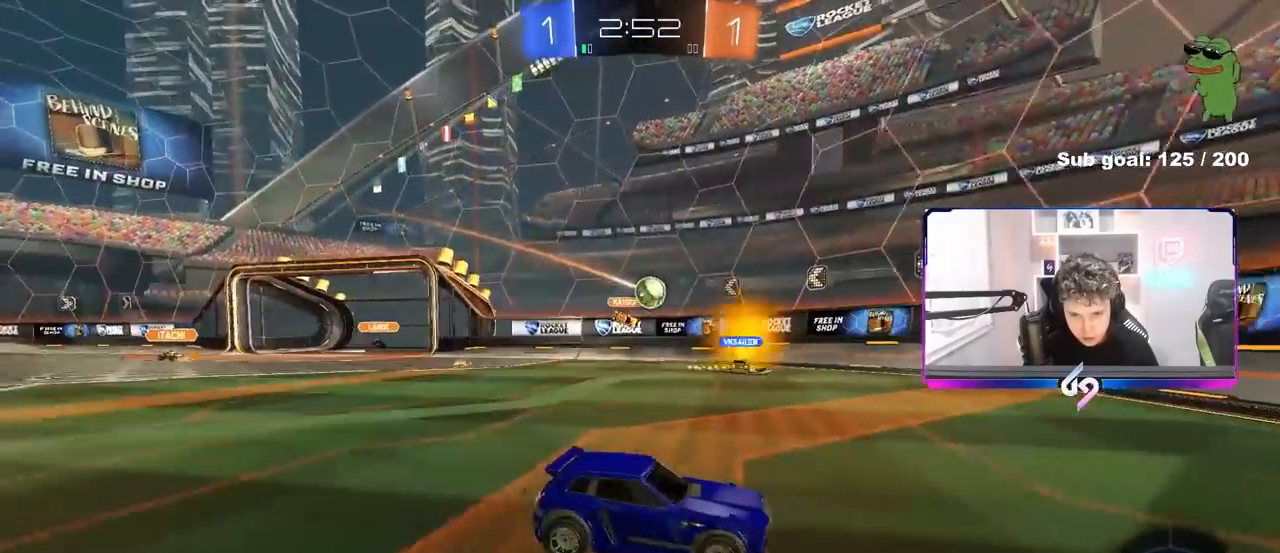
{"keys": ["a", "shift", "w"], "mouse": [], "events": [[17, "a", "down"], [67, "s", "up"], [117, "shift", "down"], [217, "shift", "up"], [250, "w", "down"], [500, "shift", "down"]]}
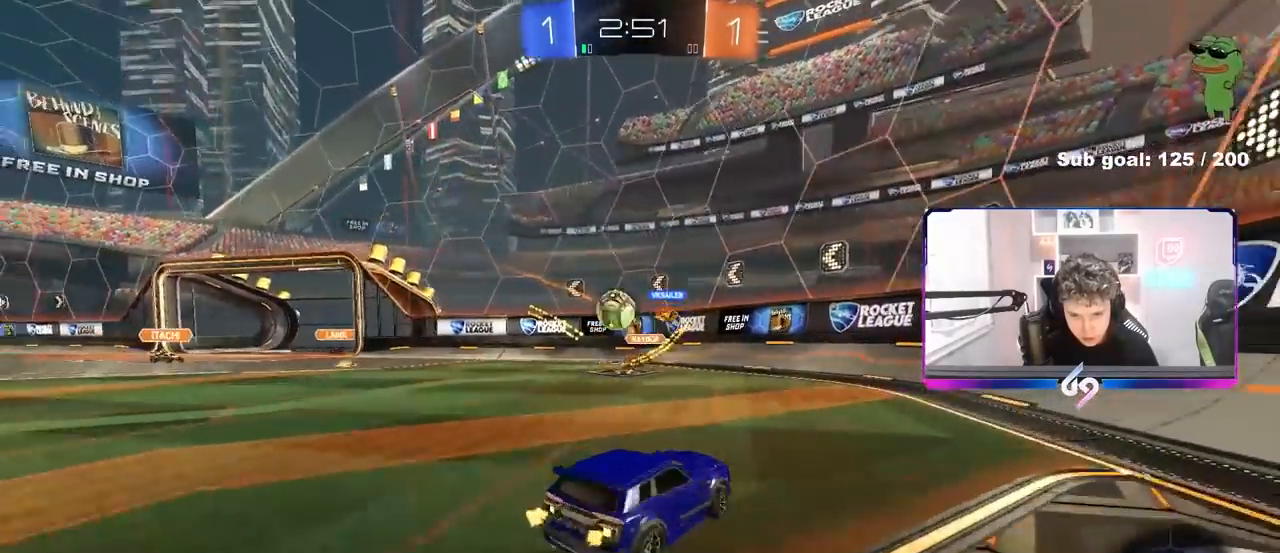
{"keys": ["a", "w"], "mouse": [], "events": [[83, "shift", "up"], [183, "shift", "down"], [267, "shift", "up"]]}
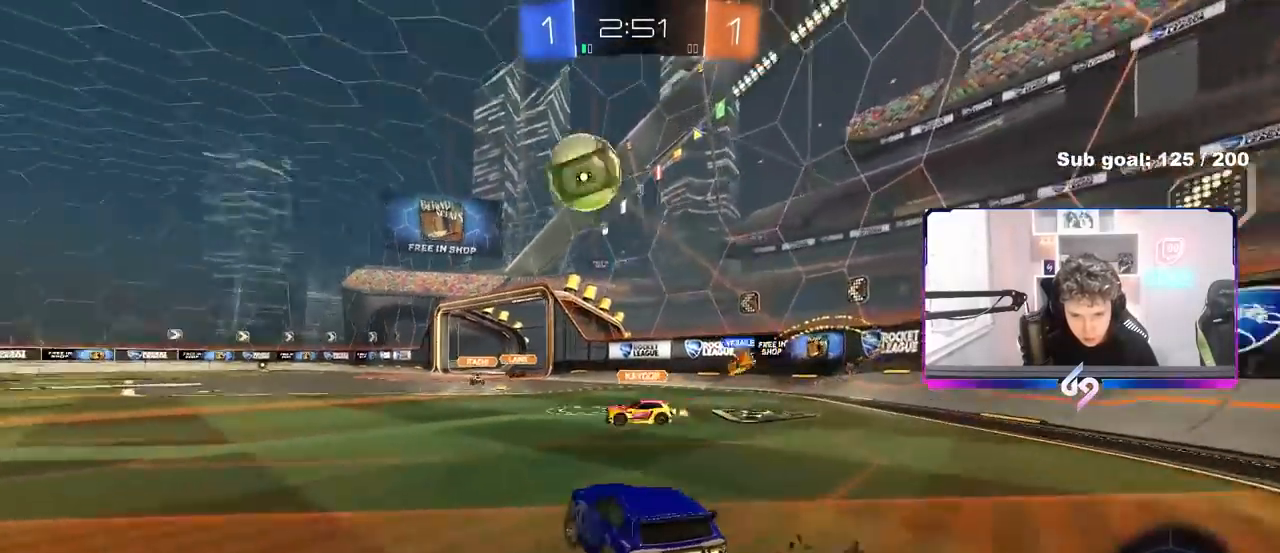
{"keys": ["a", "w"], "mouse": [], "events": []}
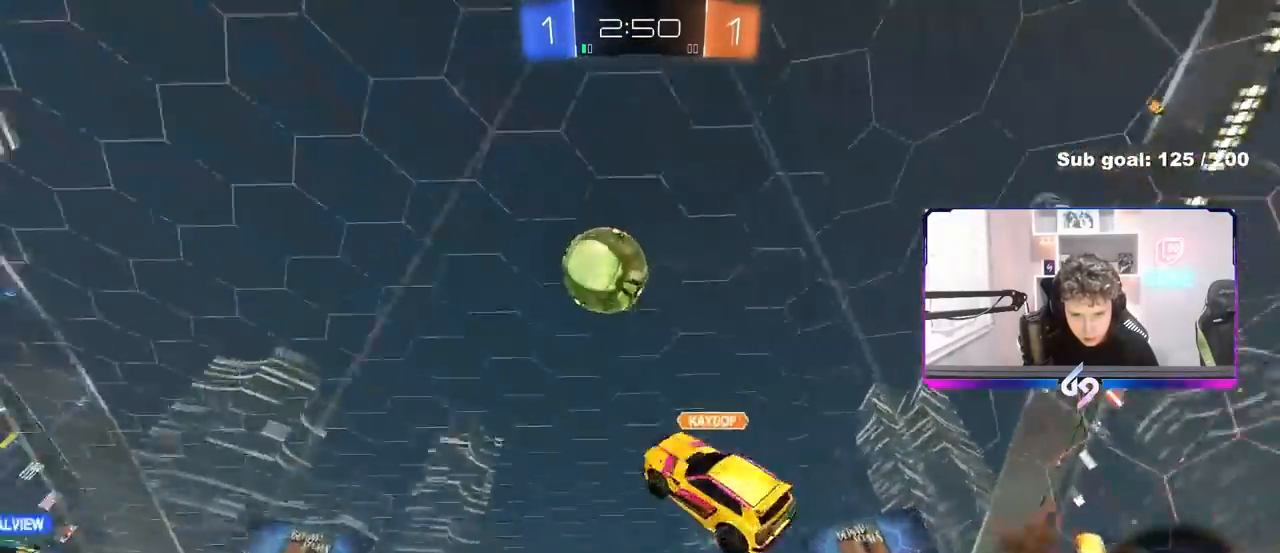
{"keys": ["a", "s", "shift"], "mouse": [], "events": [[117, "shift", "down"], [217, "w", "up"], [267, "s", "down"]]}
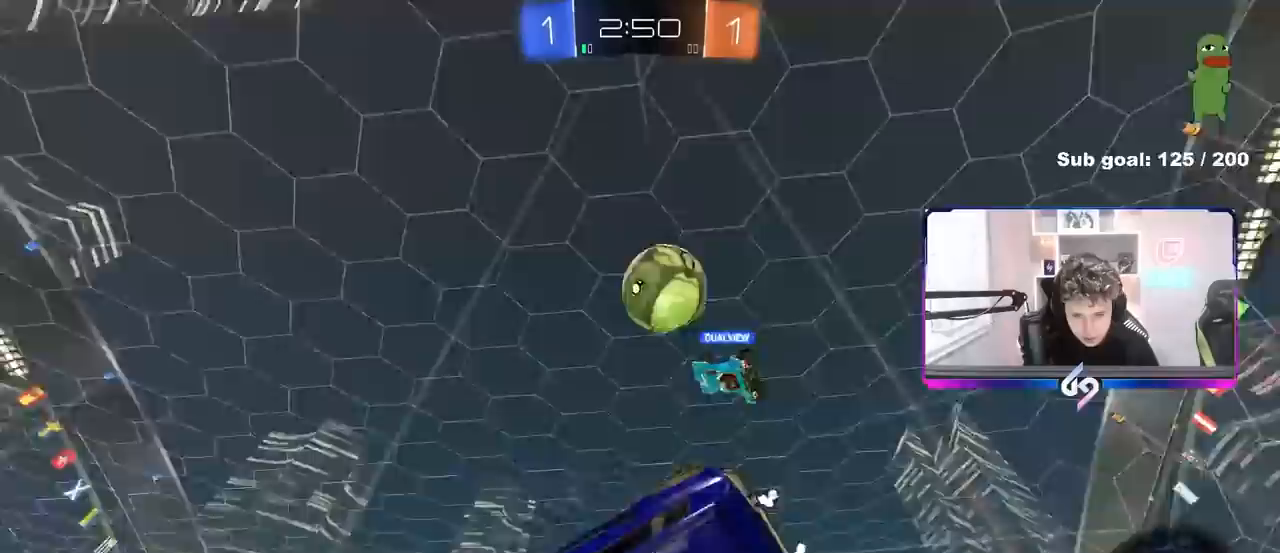
{"keys": ["a"], "mouse": [], "events": [[50, "s", "up"], [133, "s", "down"], [367, "s", "up"], [417, "shift", "up"]]}
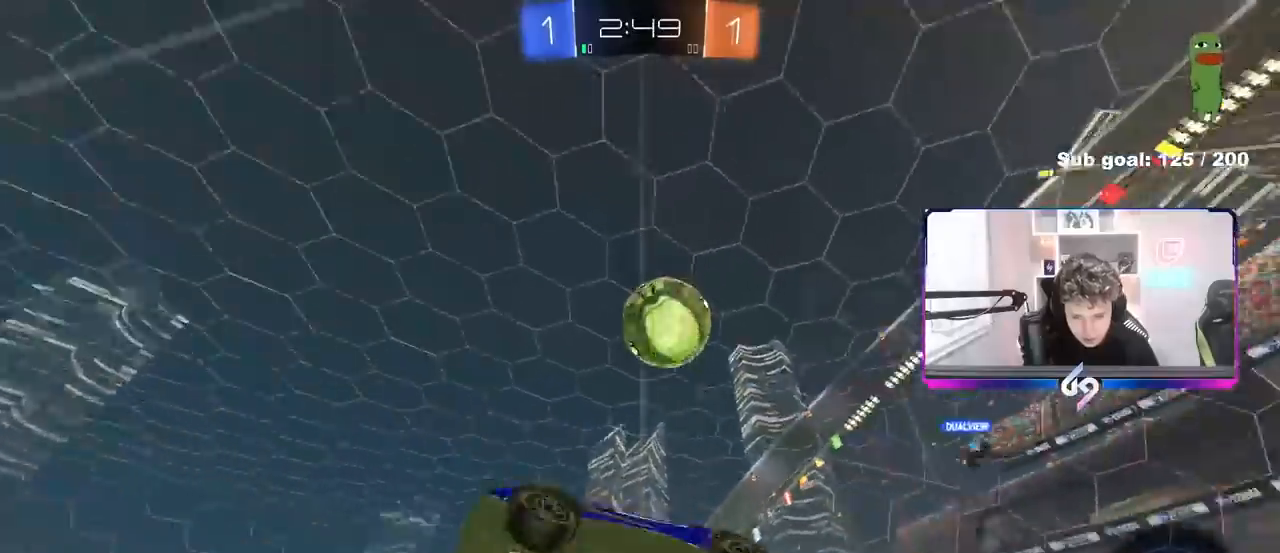
{"keys": ["w"], "mouse": [], "events": [[50, "a", "up"], [200, "w", "down"]]}
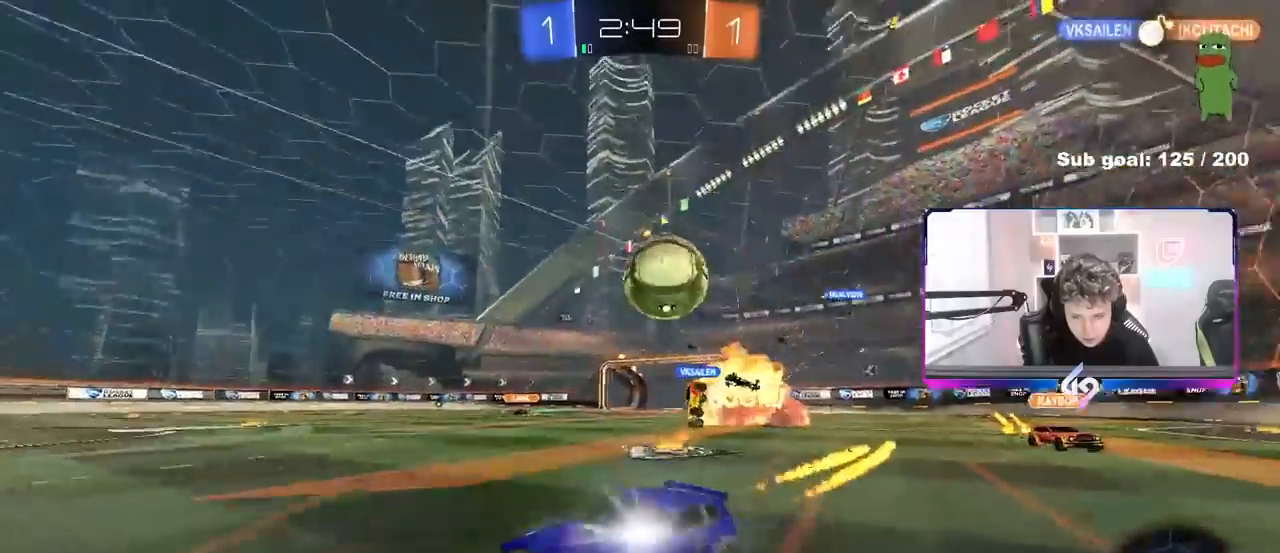
{"keys": ["a", "s"], "mouse": [], "events": [[350, "a", "down"], [400, "a", "up"], [400, "d", "down"], [400, "w", "up"], [500, "a", "down"], [500, "d", "up"], [500, "s", "down"]]}
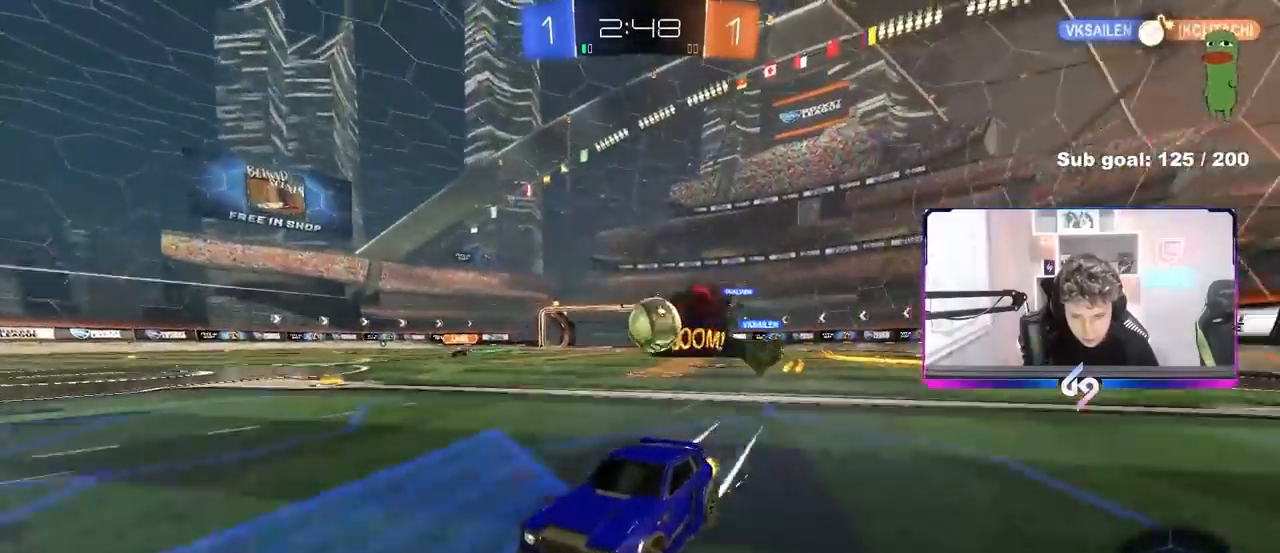
{"keys": ["d"], "mouse": [], "events": [[33, "d", "down"], [133, "a", "up"], [467, "s", "up"]]}
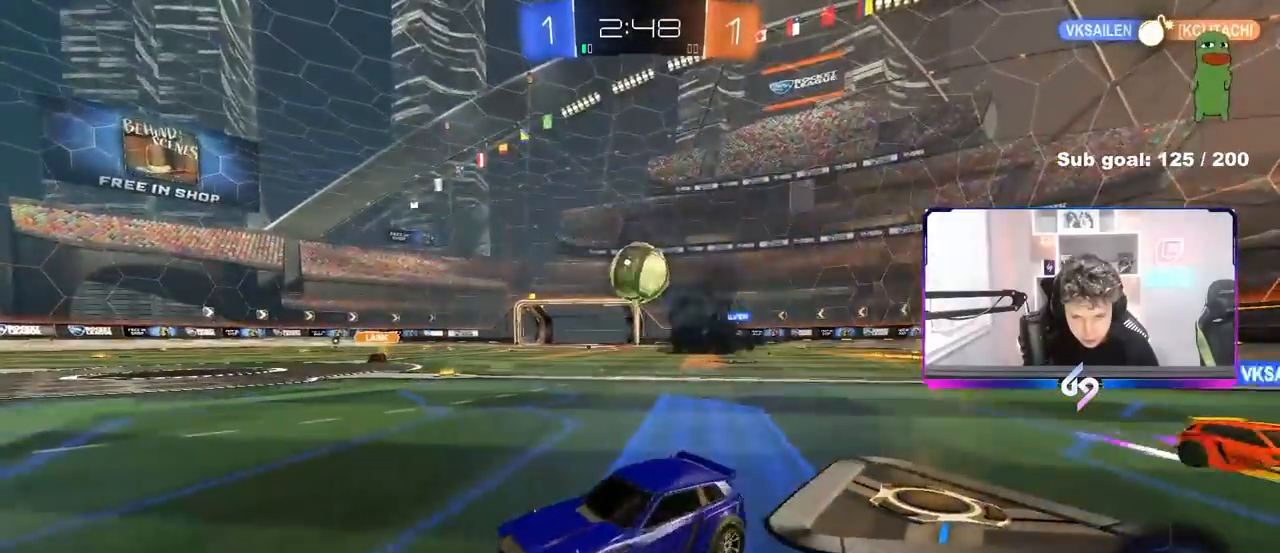
{"keys": ["d", "s"], "mouse": [], "events": [[50, "shift", "down"], [50, "w", "down"], [200, "shift", "up"], [333, "w", "up"], [433, "s", "down"]]}
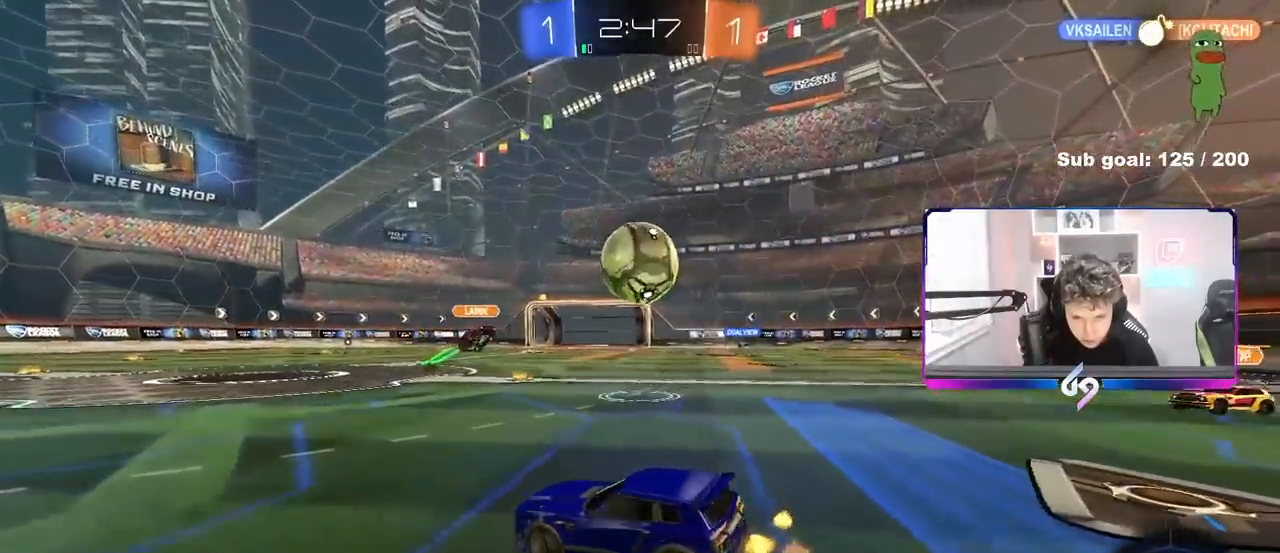
{"keys": ["s"], "mouse": [], "events": [[167, "s", "up"], [217, "d", "up"], [450, "s", "down"]]}
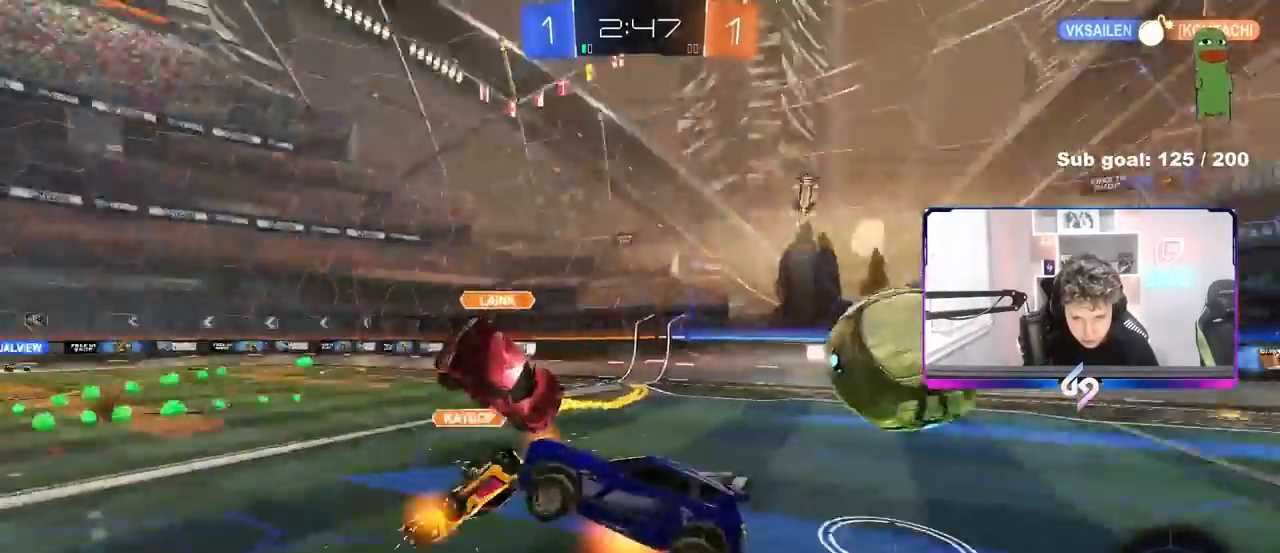
{"keys": ["a", "shift", "w"], "mouse": [], "events": [[183, "s", "up"], [233, "a", "down"], [233, "shift", "down"], [317, "w", "down"]]}